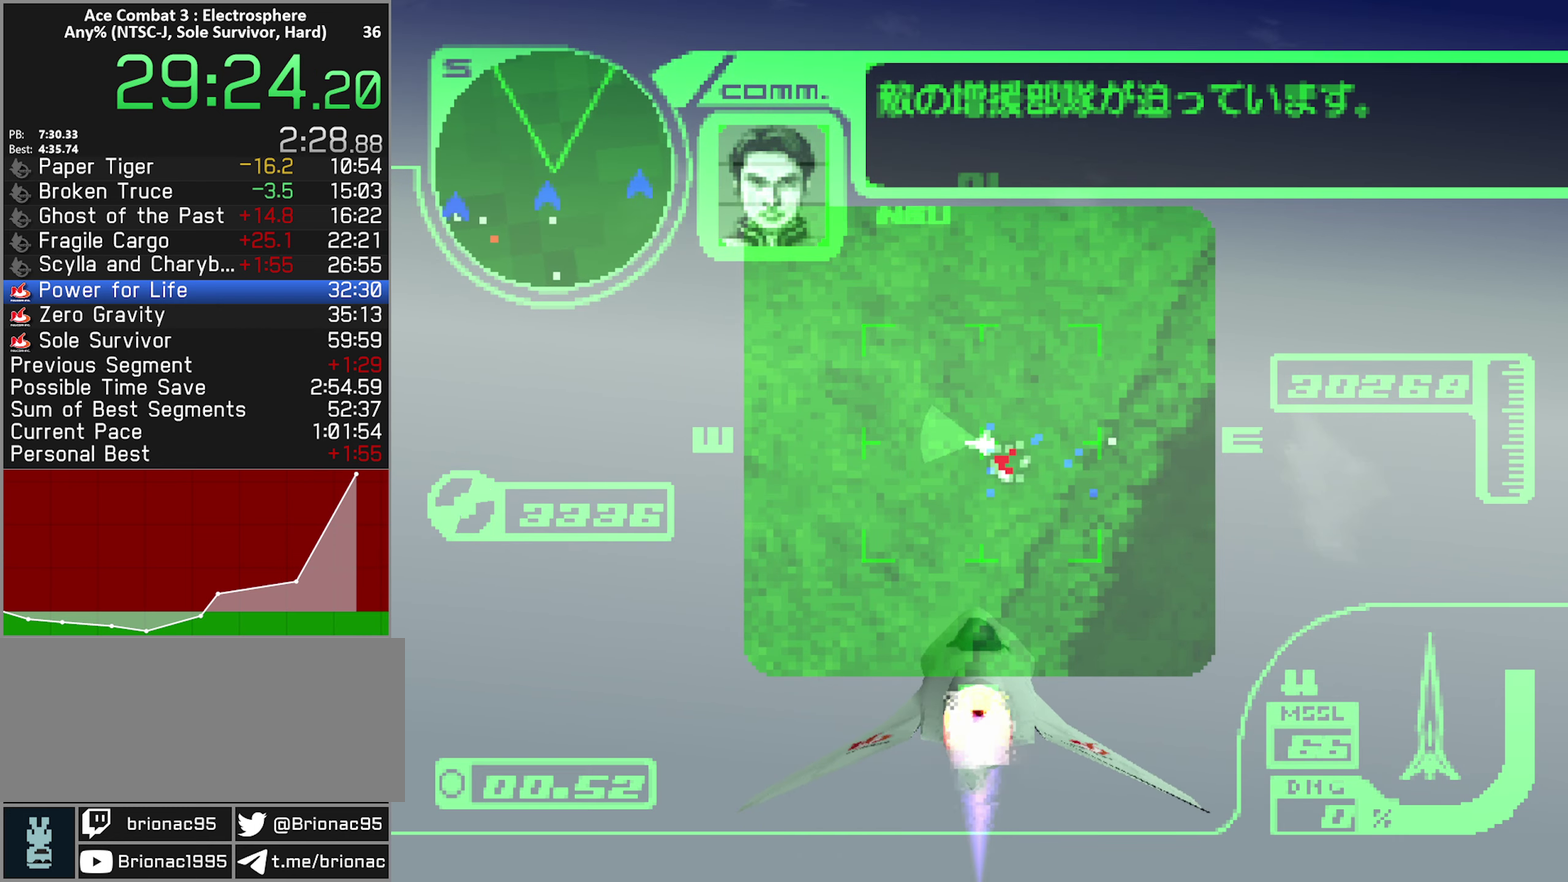
Gameplay with a controller (Xbox layout); each line is a JSON object with the inputs held at the frame after it. "events" lists button and stick changes between this image and that frame as [ms after this image, input, new state], when the widget could be followed in between. Not read: L3 R3.
{"buttons": ["X", "R2"], "left_stick": "center", "right_stick": "center", "events": [[83, "left_stick", "center"]]}
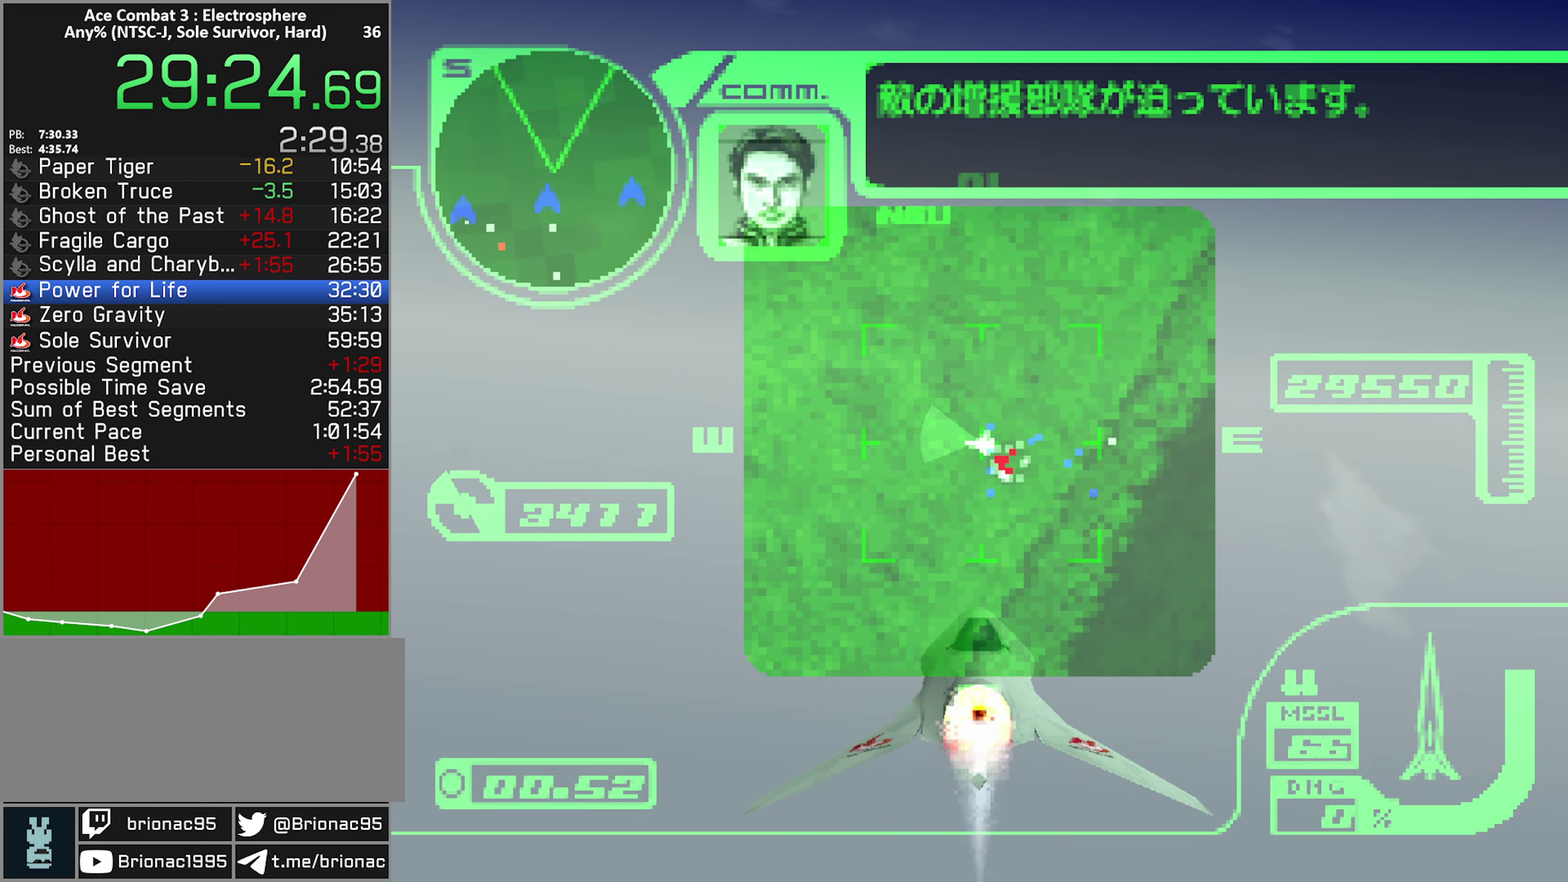
{"buttons": ["X", "R2"], "left_stick": "down", "right_stick": "center", "events": [[183, "left_stick", "down"]]}
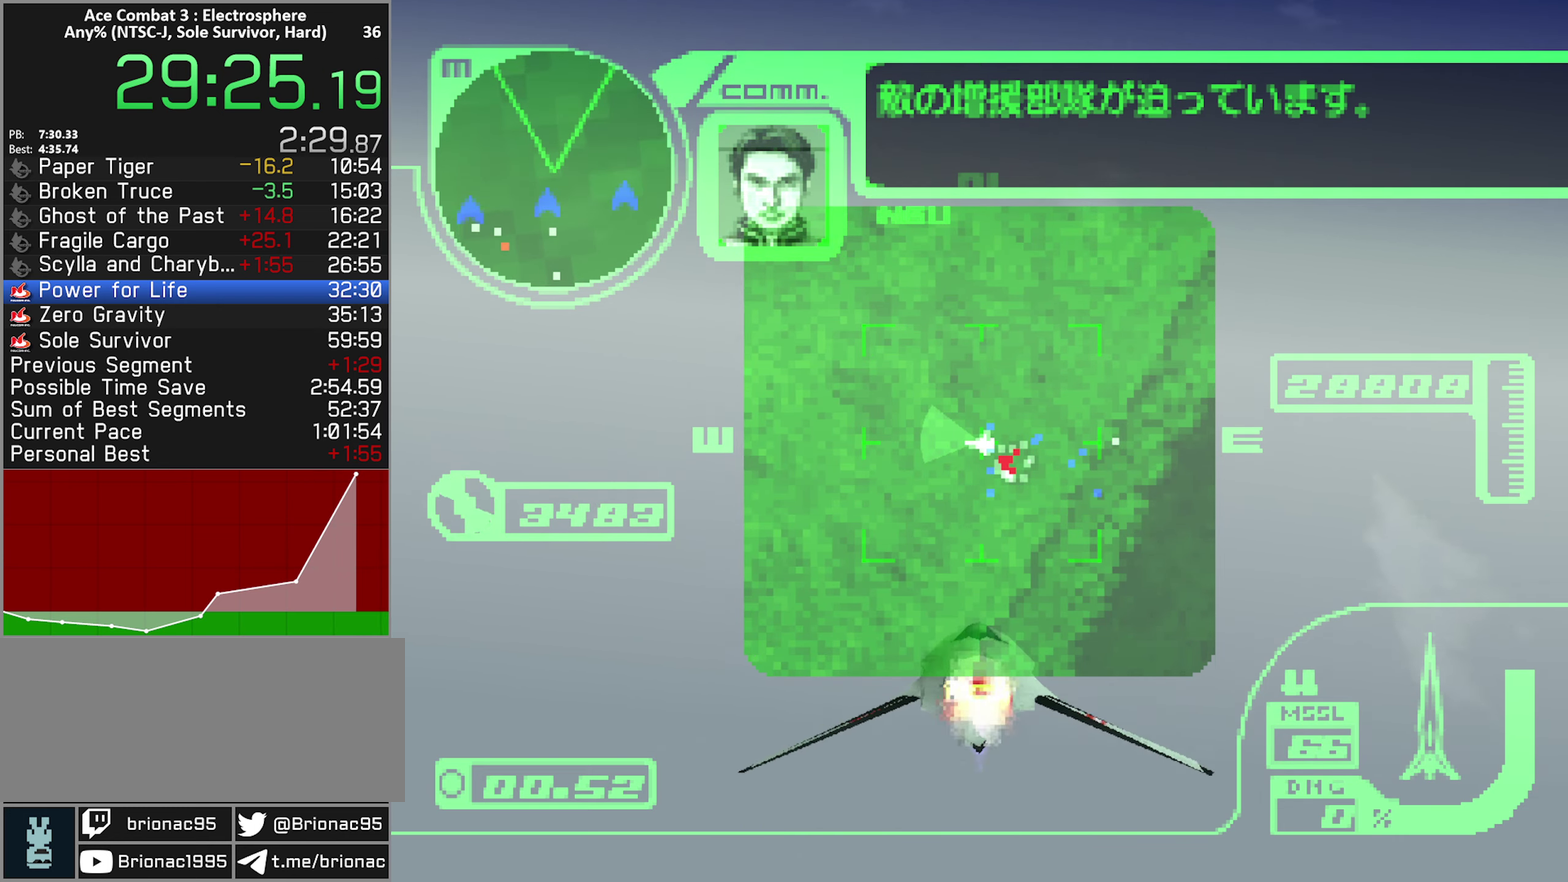
{"buttons": ["X", "R2"], "left_stick": "center", "right_stick": "center", "events": [[316, "left_stick", "center"]]}
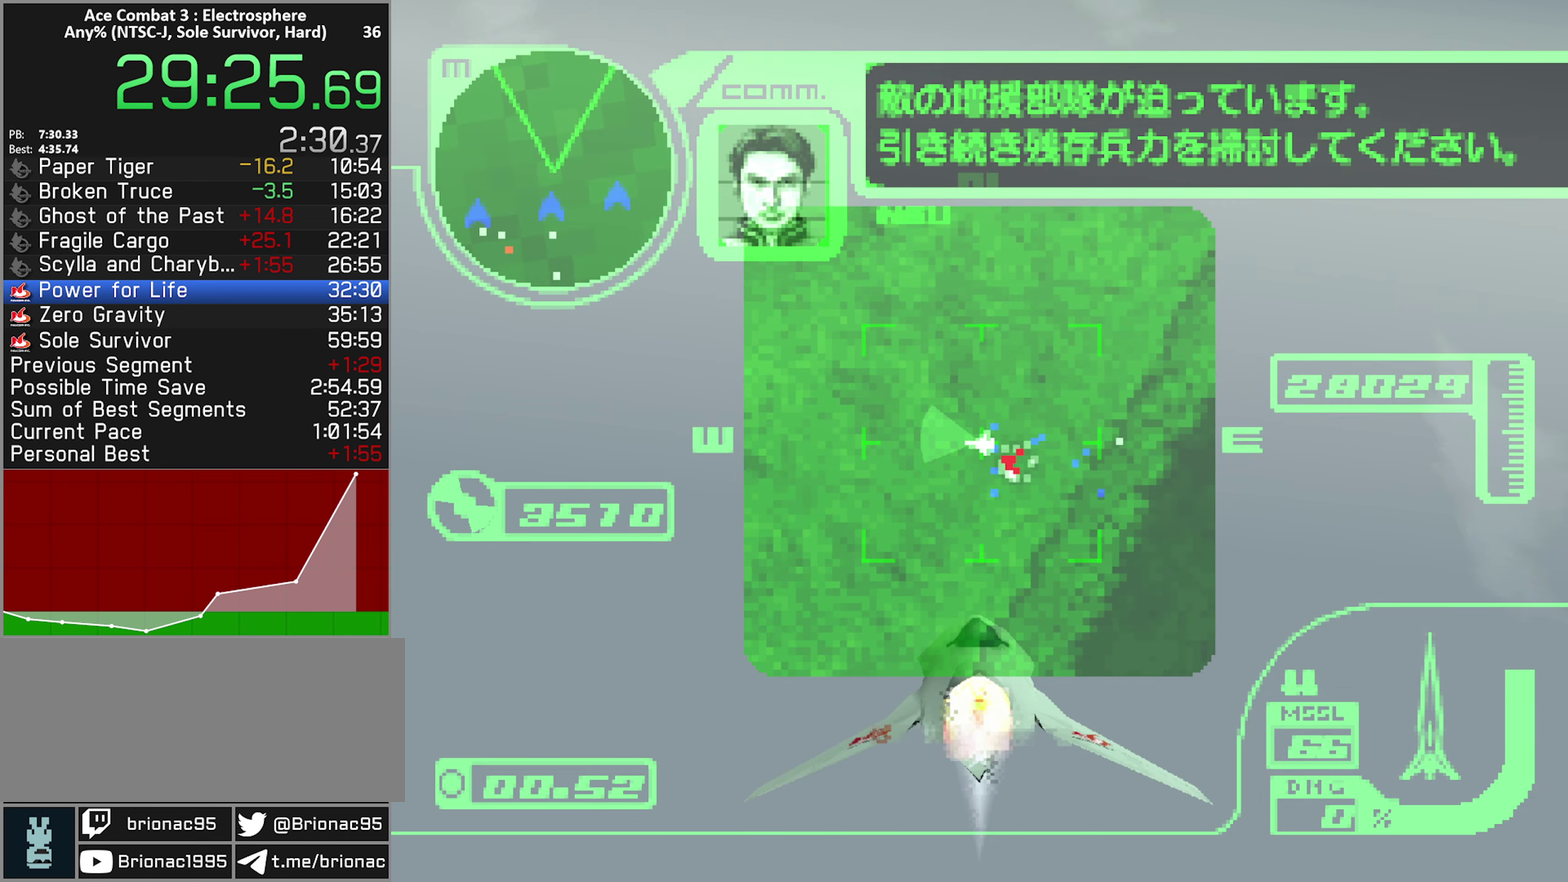
{"buttons": ["X", "R2"], "left_stick": "center", "right_stick": "center", "events": []}
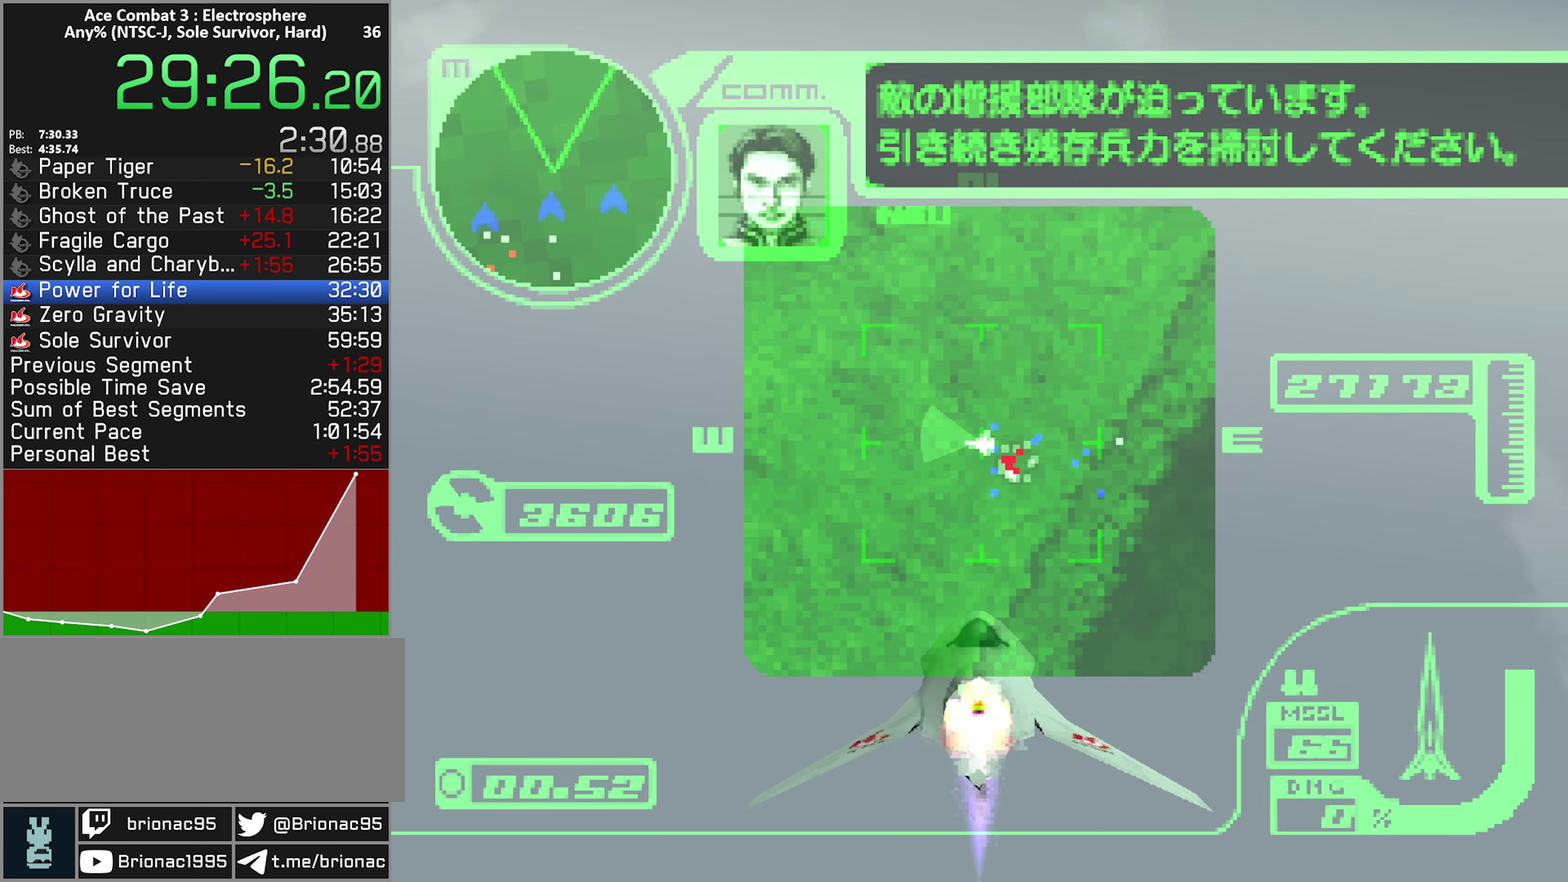
{"buttons": ["X", "R2"], "left_stick": "center", "right_stick": "center", "events": [[250, "left_stick", "up"], [416, "left_stick", "center"]]}
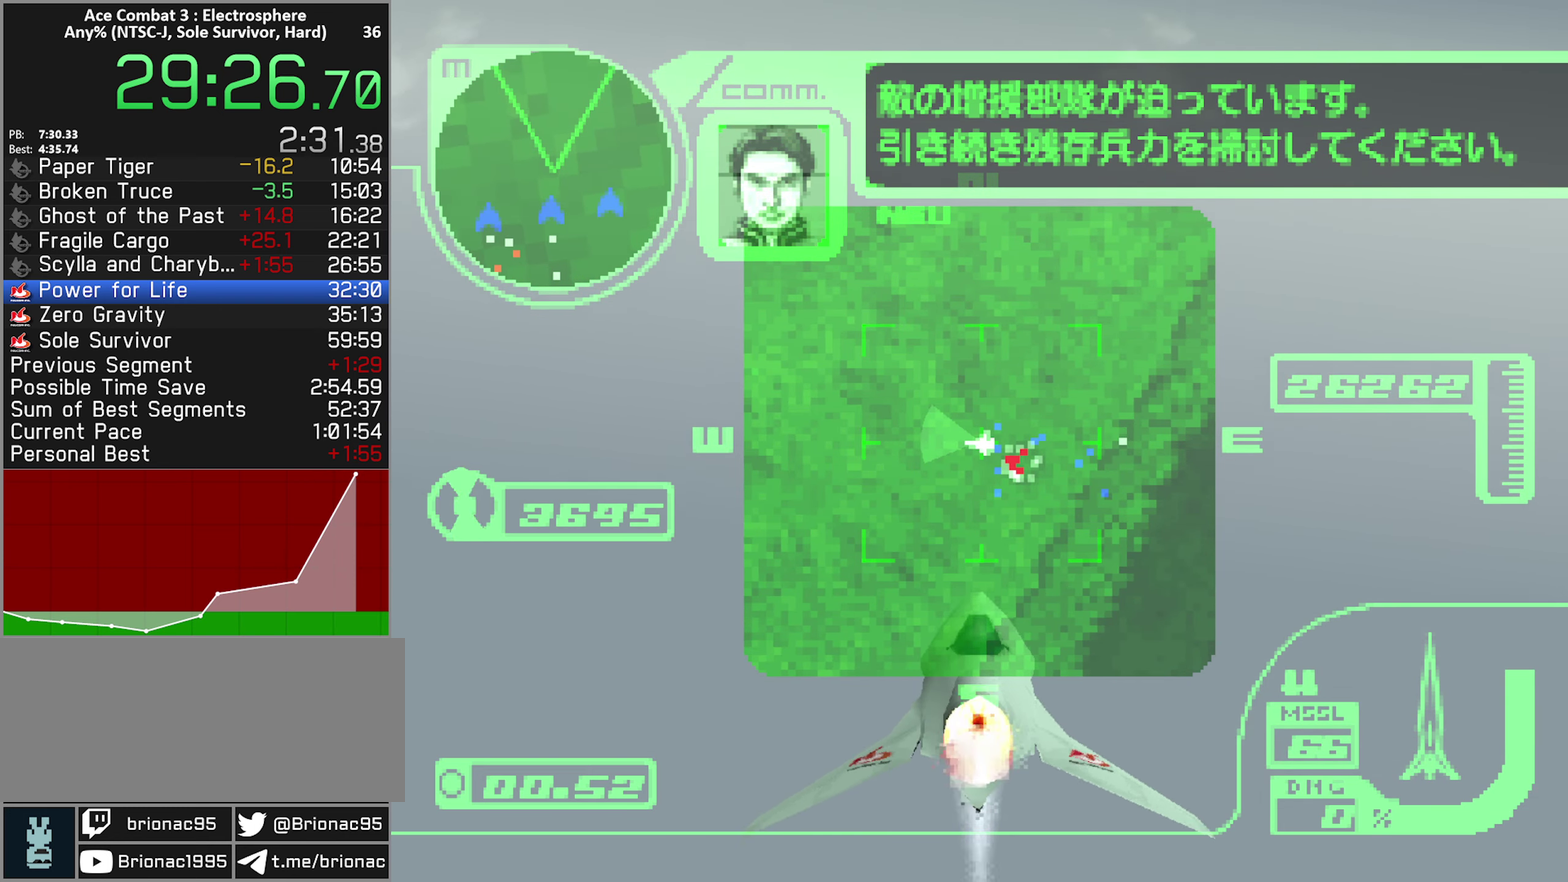
{"buttons": ["X", "R2"], "left_stick": "center", "right_stick": "center", "events": [[16, "left_stick", "up"], [166, "left_stick", "center"], [283, "left_stick", "up"], [433, "left_stick", "center"]]}
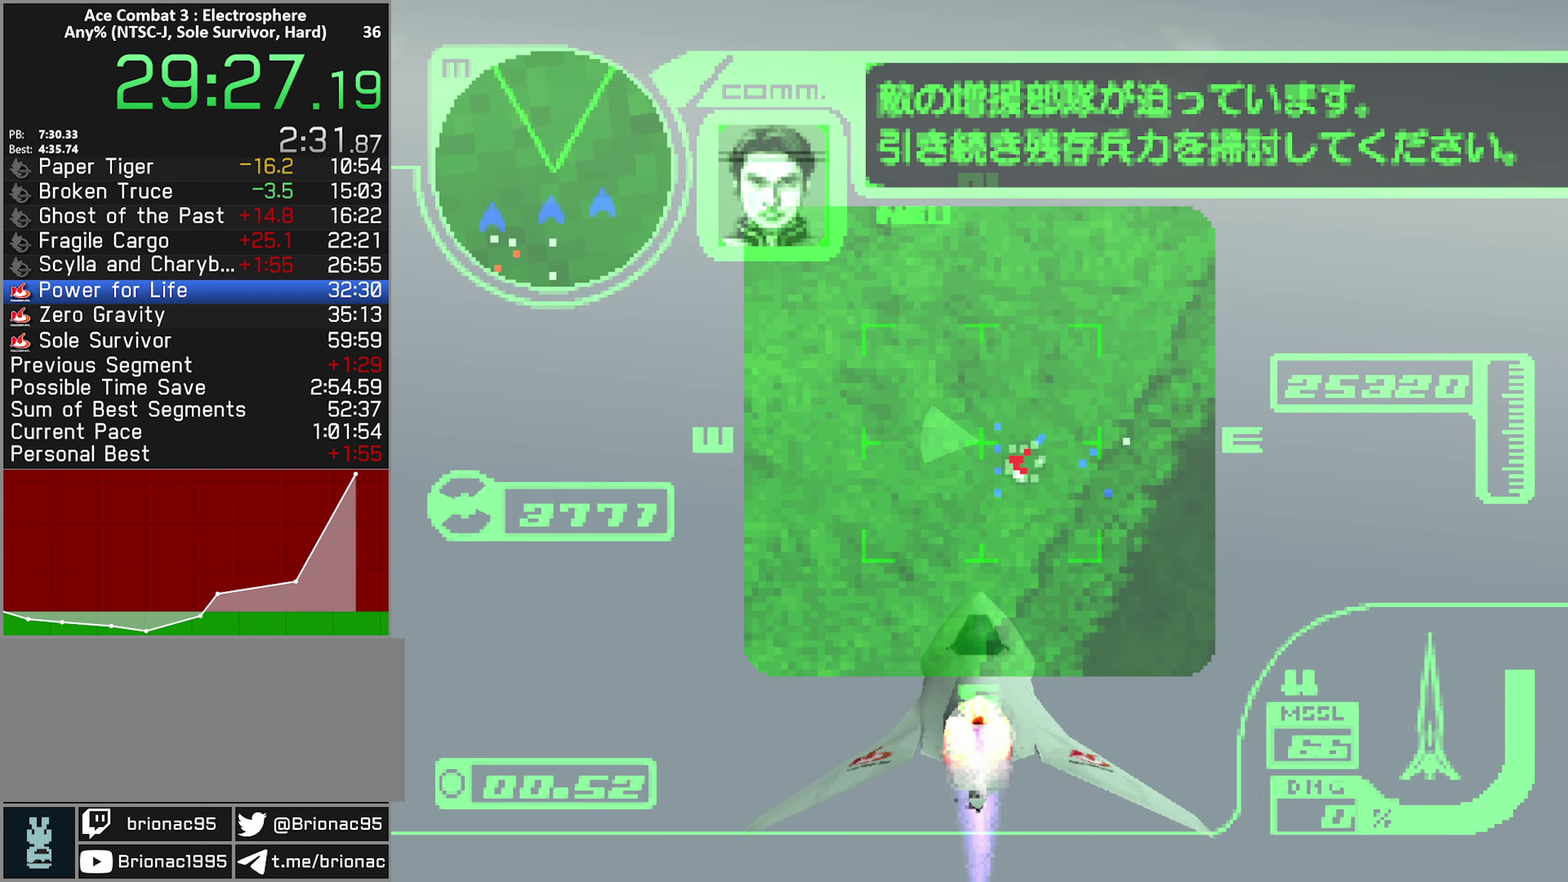
{"buttons": ["X", "R2"], "left_stick": "center", "right_stick": "center", "events": [[250, "left_stick", "up"], [383, "left_stick", "center"]]}
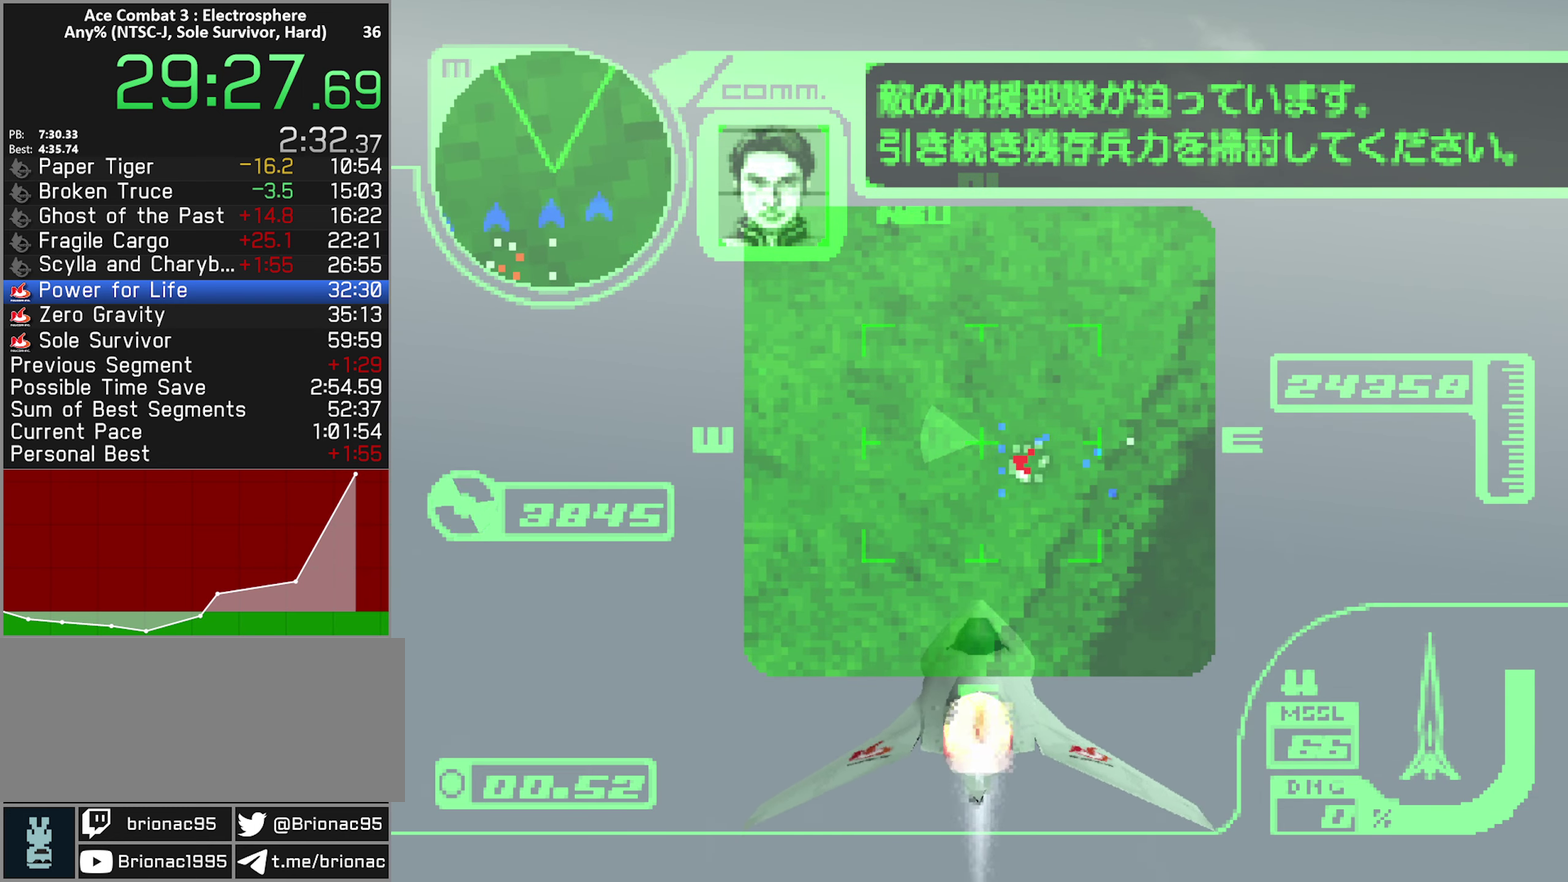
{"buttons": ["X", "R2"], "left_stick": "center", "right_stick": "center", "events": [[83, "left_stick", "up"], [216, "left_stick", "center"], [333, "left_stick", "up"], [500, "left_stick", "center"]]}
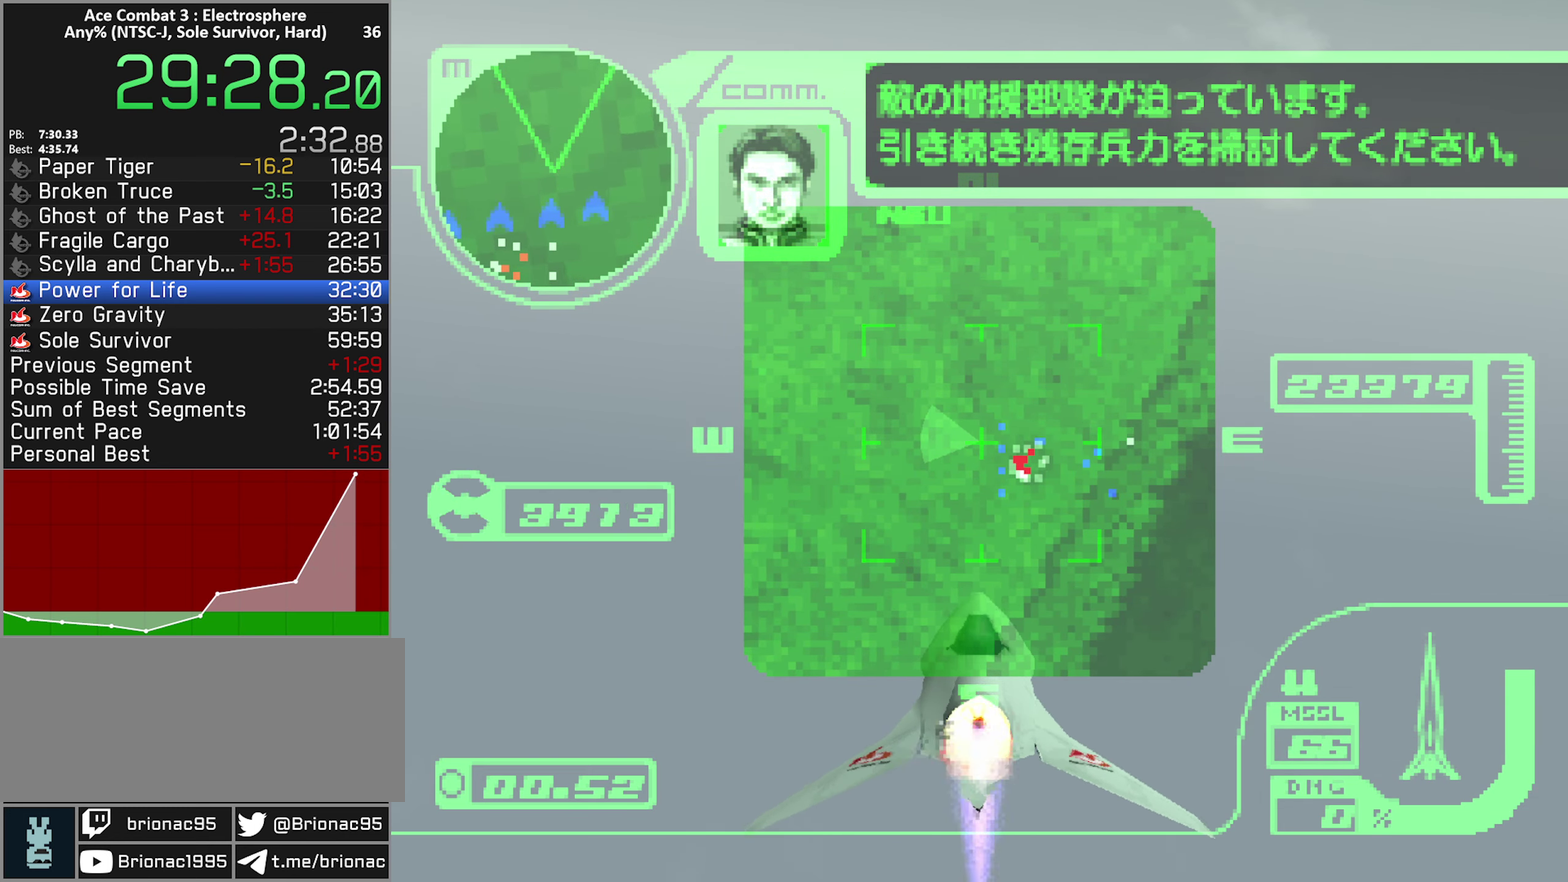
{"buttons": ["X", "R2"], "left_stick": "up", "right_stick": "center", "events": [[66, "left_stick", "up"], [266, "left_stick", "center"], [350, "left_stick", "up"]]}
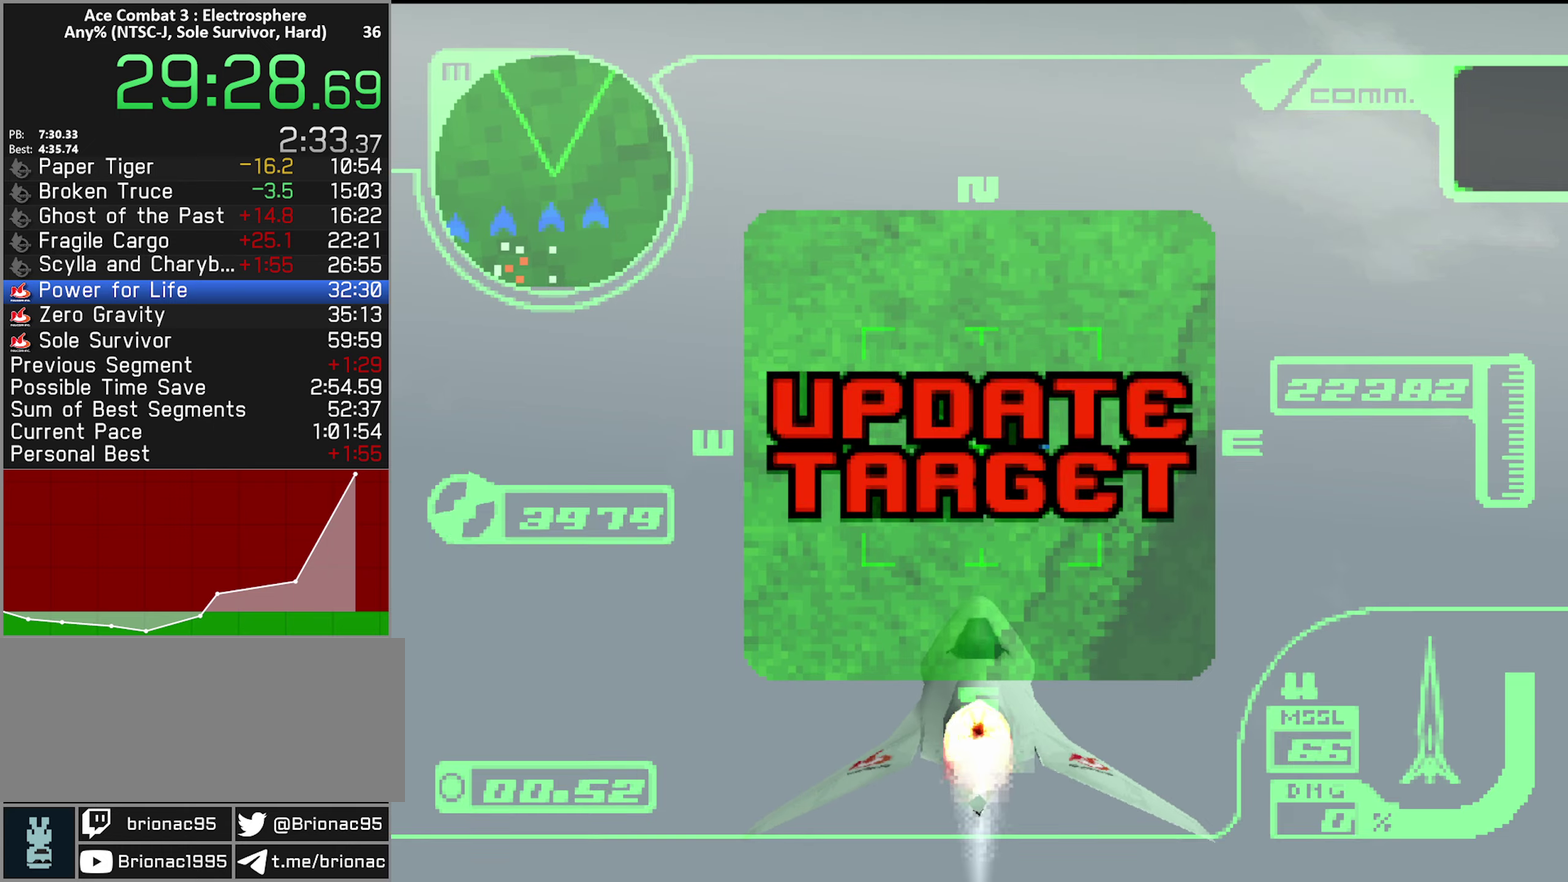
{"buttons": ["X"], "left_stick": "center", "right_stick": "center", "events": [[50, "left_stick", "center"], [100, "left_stick", "up"], [250, "left_stick", "center"], [333, "left_stick", "up"], [400, "R2", "up"], [500, "left_stick", "center"]]}
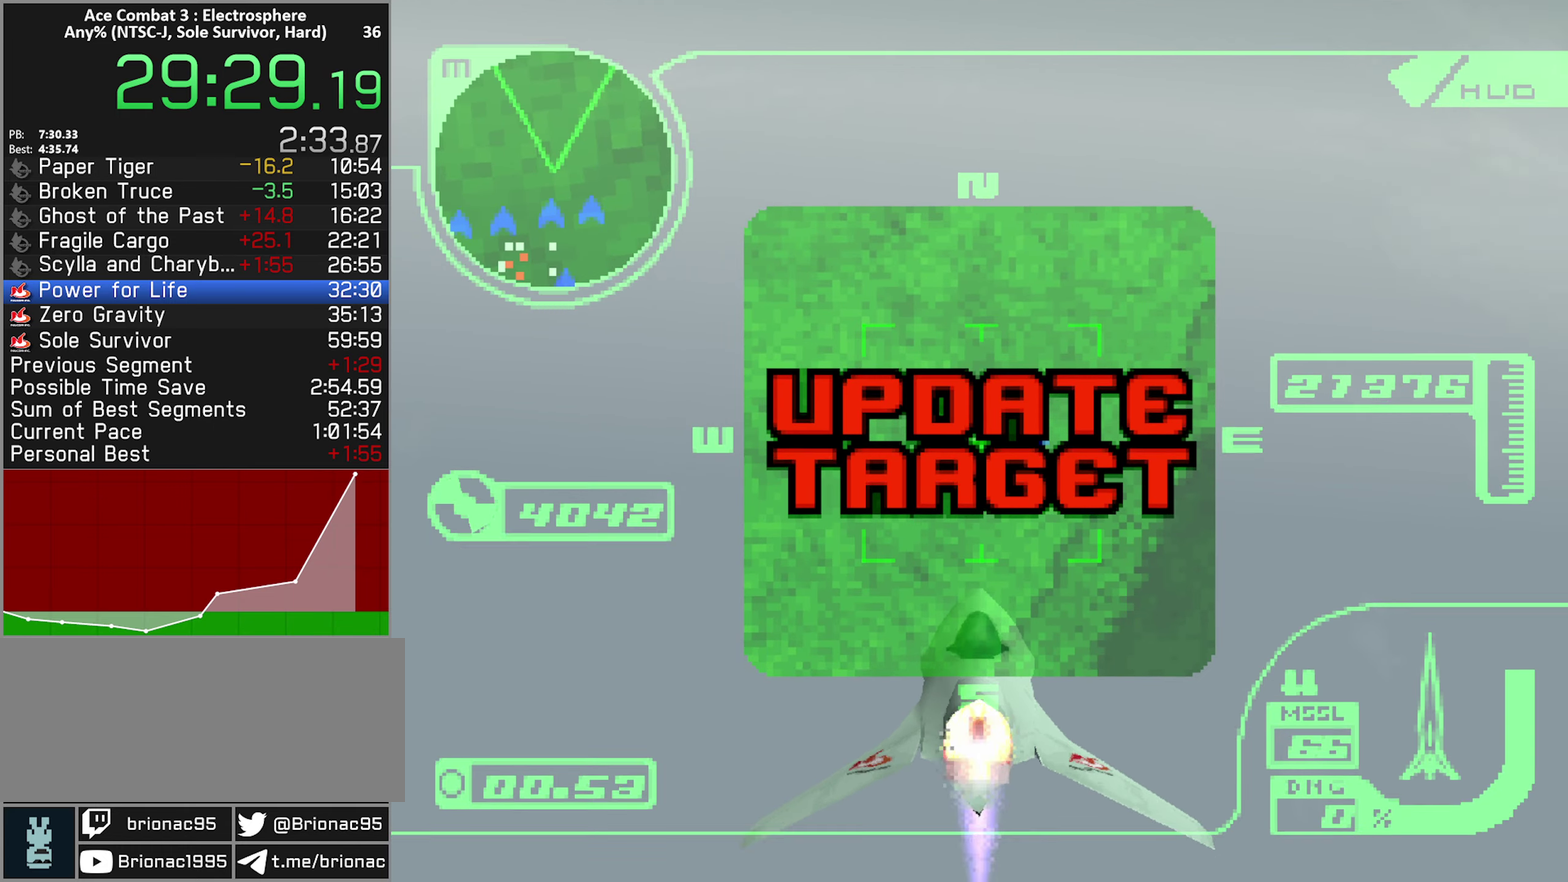
{"buttons": ["X", "R2"], "left_stick": "center", "right_stick": "center", "events": [[100, "left_stick", "up"], [150, "R2", "down"], [217, "left_stick", "center"], [317, "left_stick", "up-right"], [467, "left_stick", "center"]]}
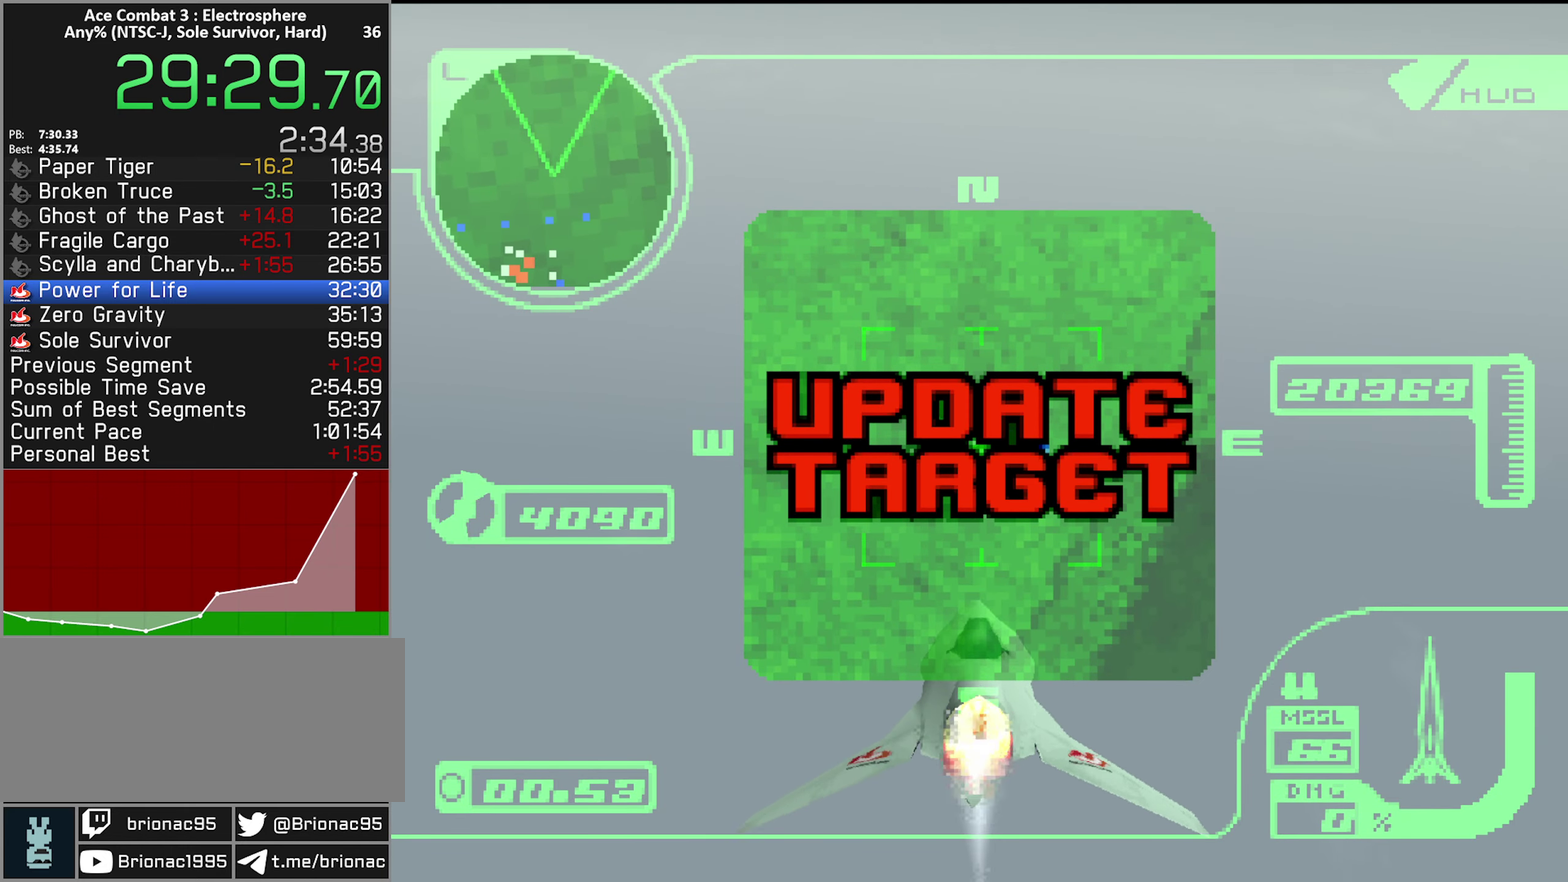
{"buttons": ["X", "R2"], "left_stick": "center", "right_stick": "center", "events": [[83, "left_stick", "up-right"], [267, "left_stick", "center"], [400, "left_stick", "up-right"], [467, "left_stick", "center"]]}
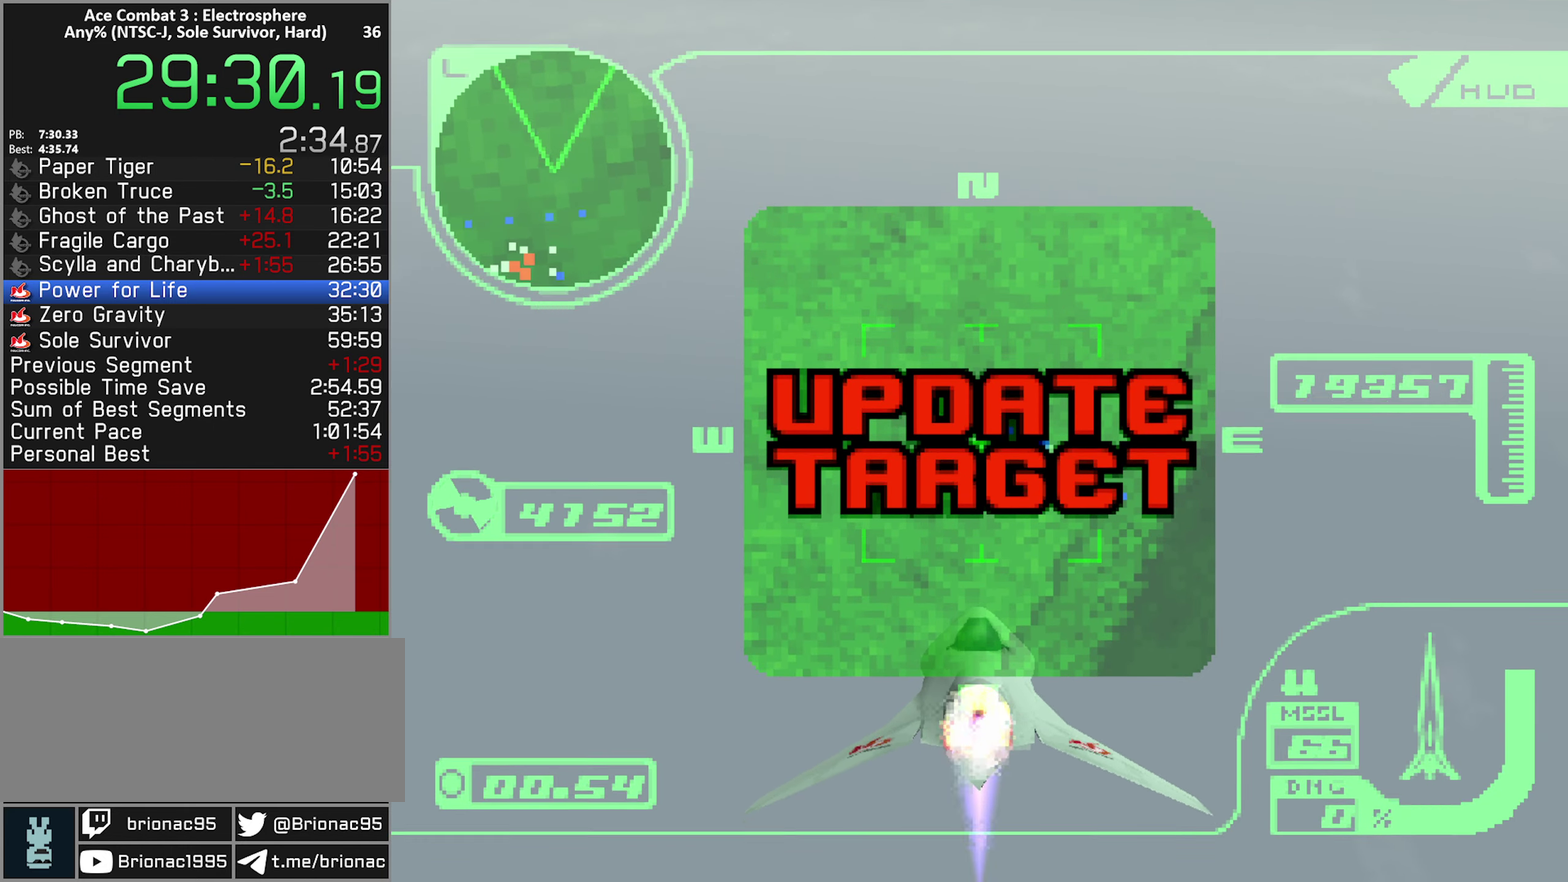
{"buttons": ["X", "R2"], "left_stick": "center", "right_stick": "center", "events": [[250, "left_stick", "up"], [433, "left_stick", "center"]]}
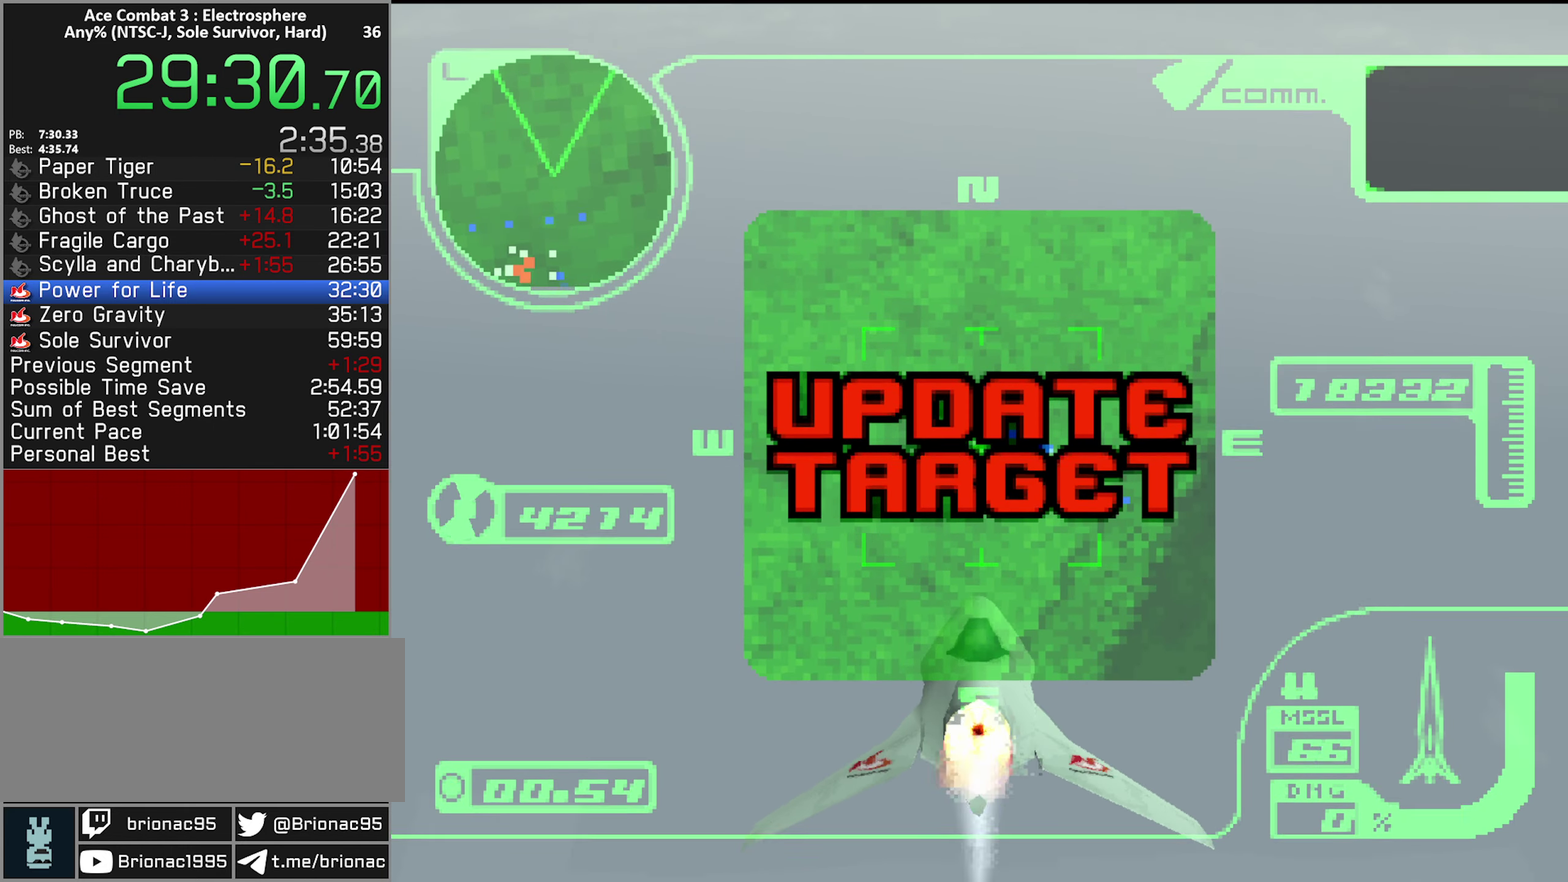
{"buttons": ["X", "R2"], "left_stick": "up", "right_stick": "center", "events": [[33, "left_stick", "up"], [133, "left_stick", "center"], [483, "left_stick", "up"]]}
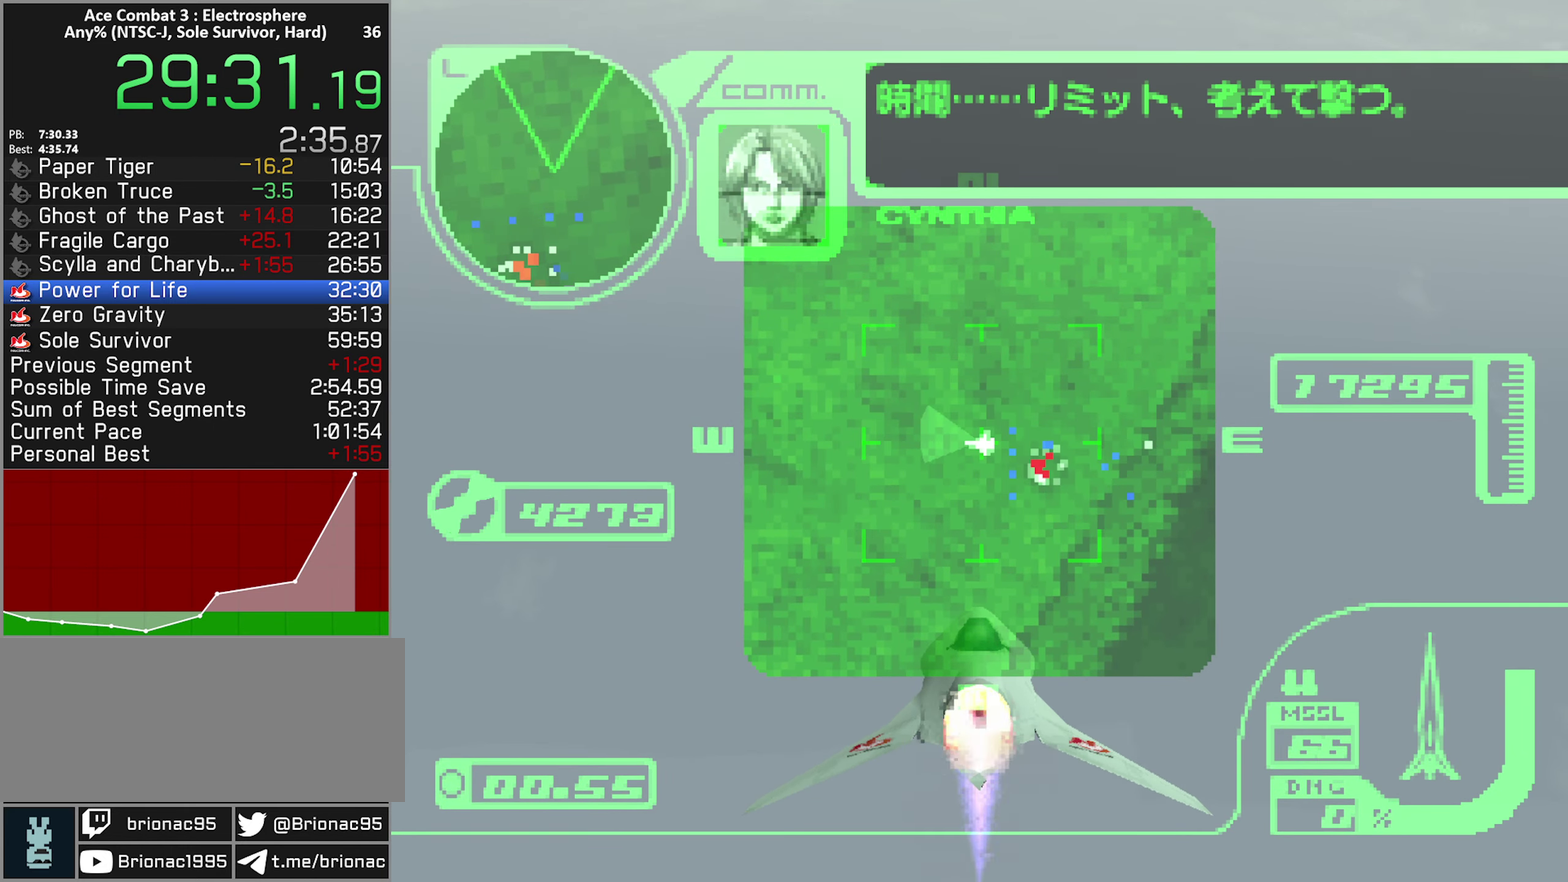
{"buttons": ["R2"], "left_stick": "up", "right_stick": "center", "events": [[33, "X", "up"], [217, "left_stick", "up-right"], [367, "left_stick", "up"]]}
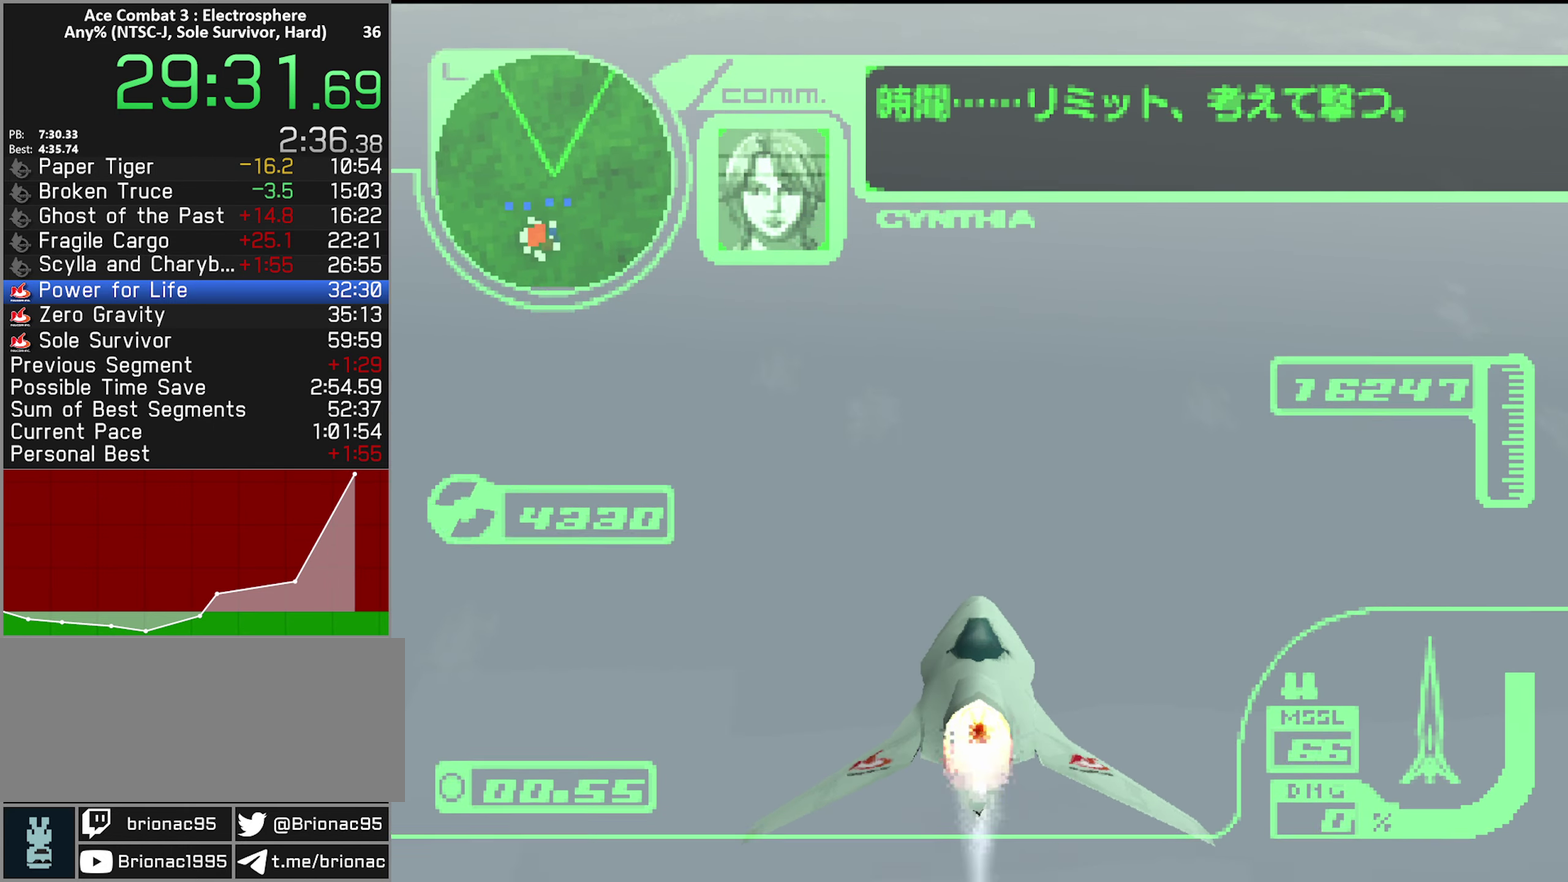
{"buttons": ["R2"], "left_stick": "up", "right_stick": "center", "events": []}
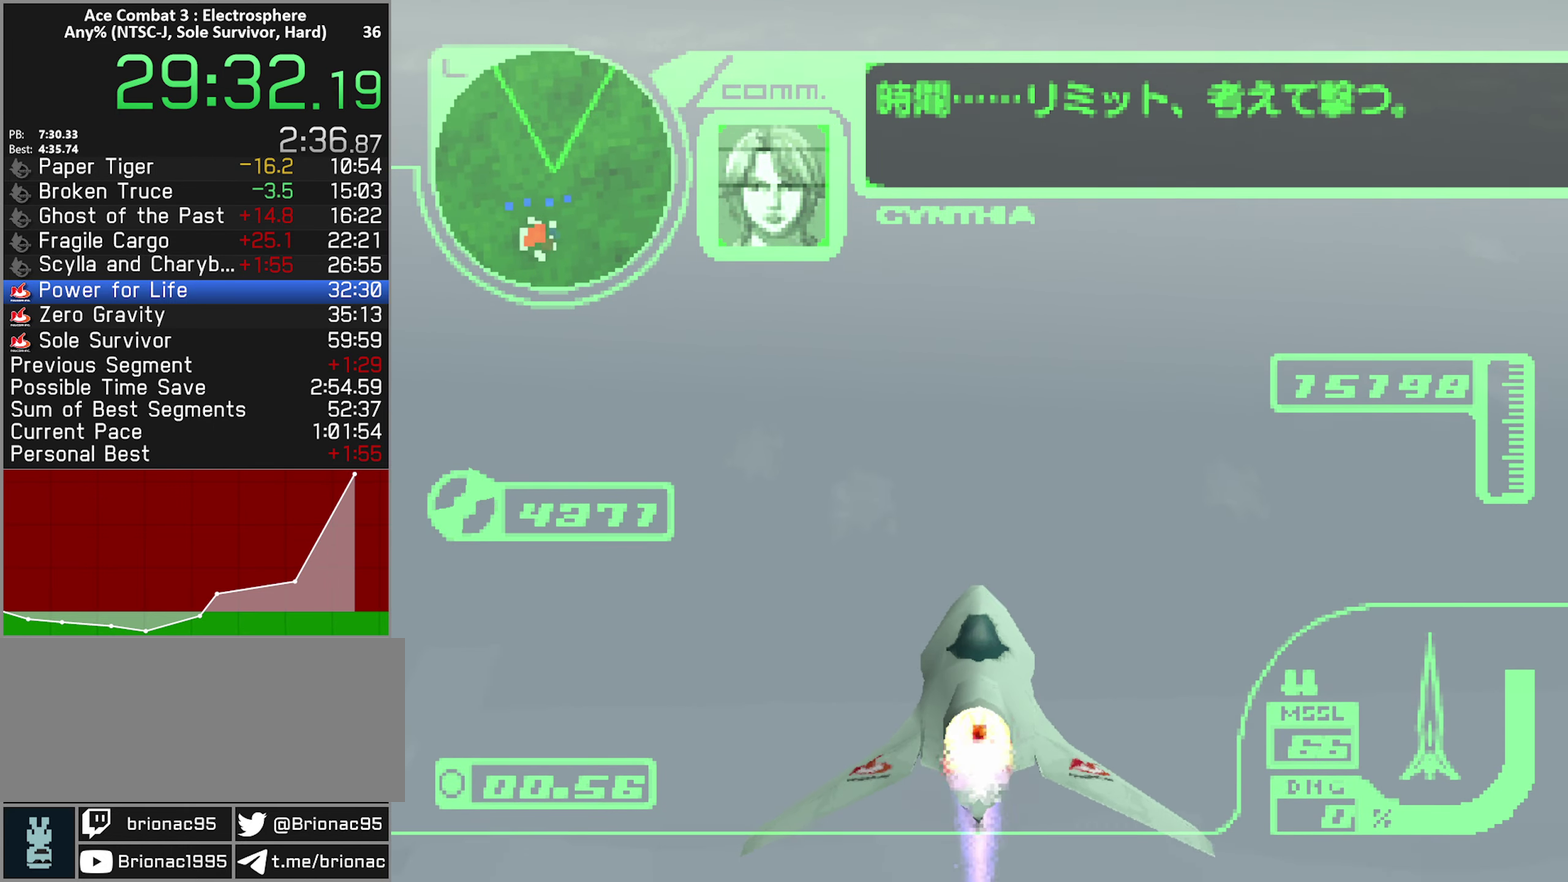
{"buttons": ["R2"], "left_stick": "up", "right_stick": "center", "events": []}
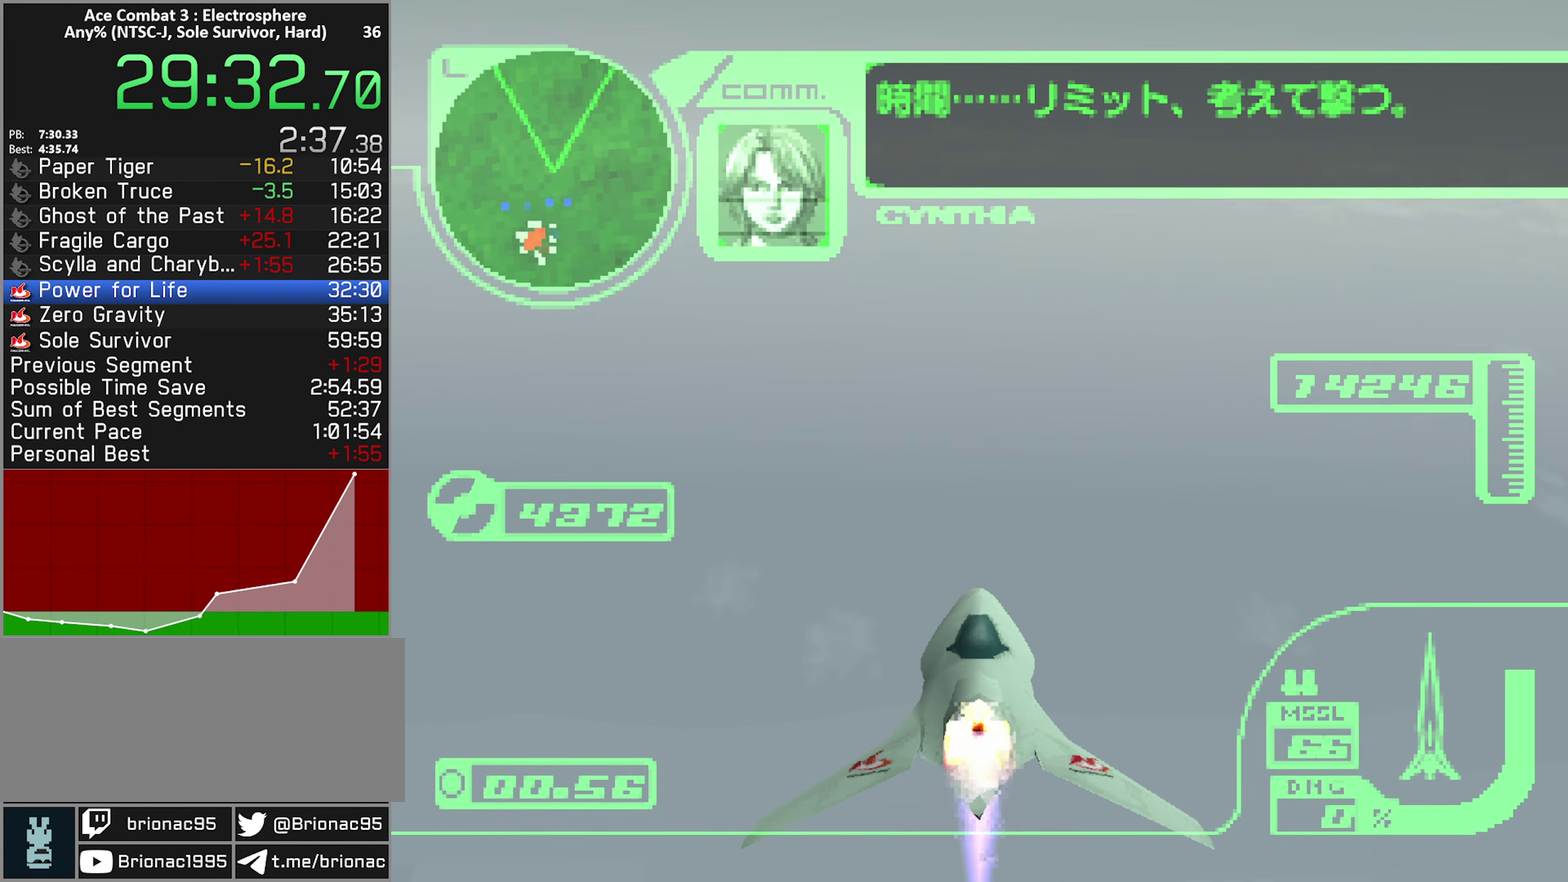
{"buttons": ["R2"], "left_stick": "left", "right_stick": "center", "events": [[17, "left_stick", "center"], [467, "left_stick", "left"]]}
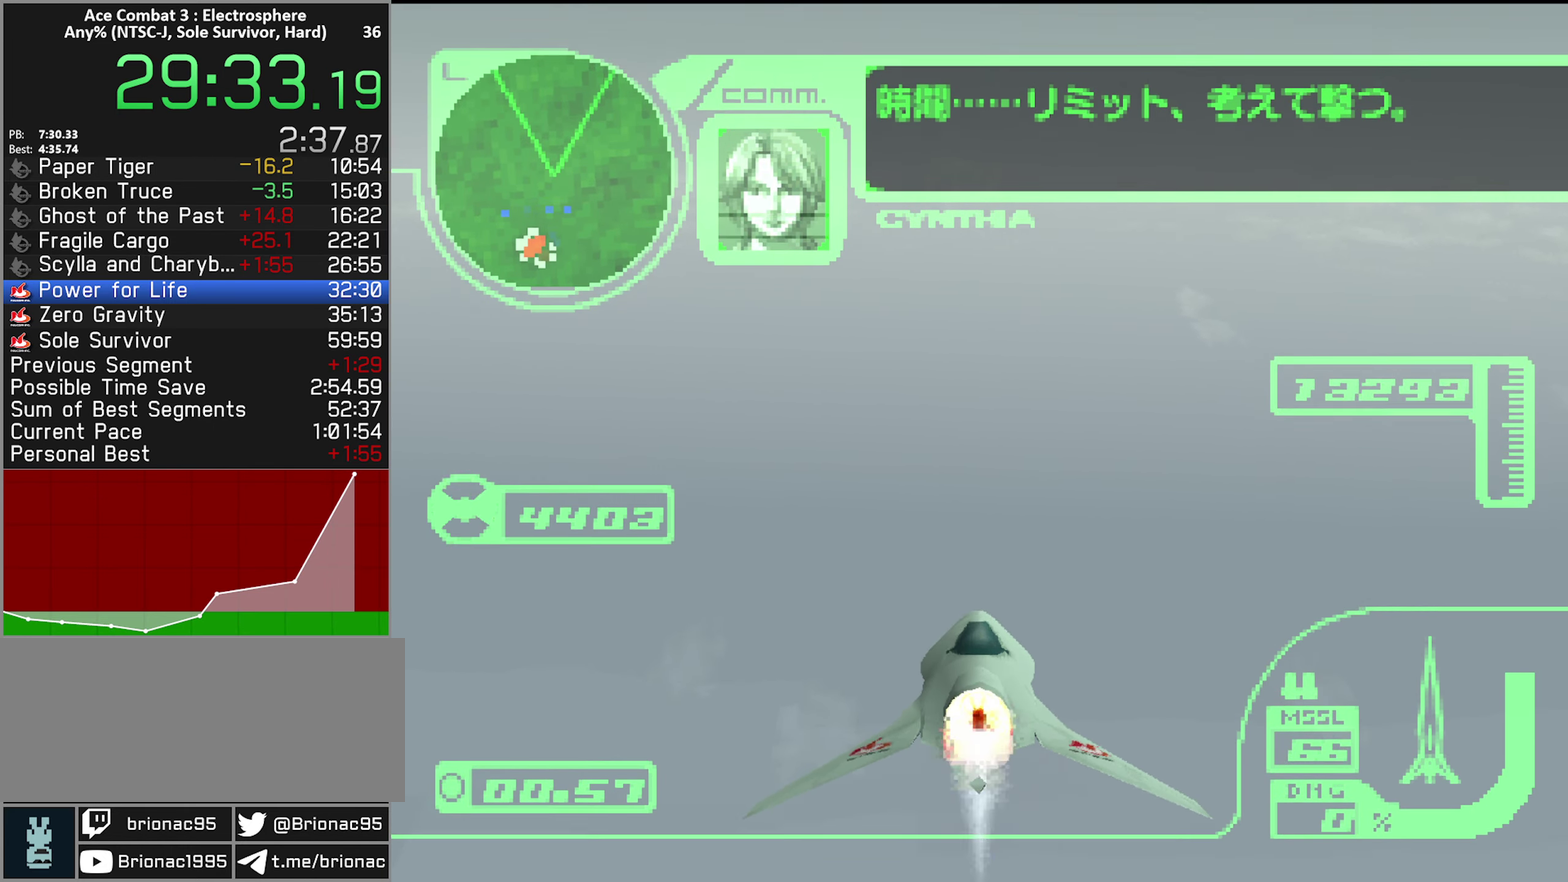
{"buttons": ["R2"], "left_stick": "left", "right_stick": "center", "events": []}
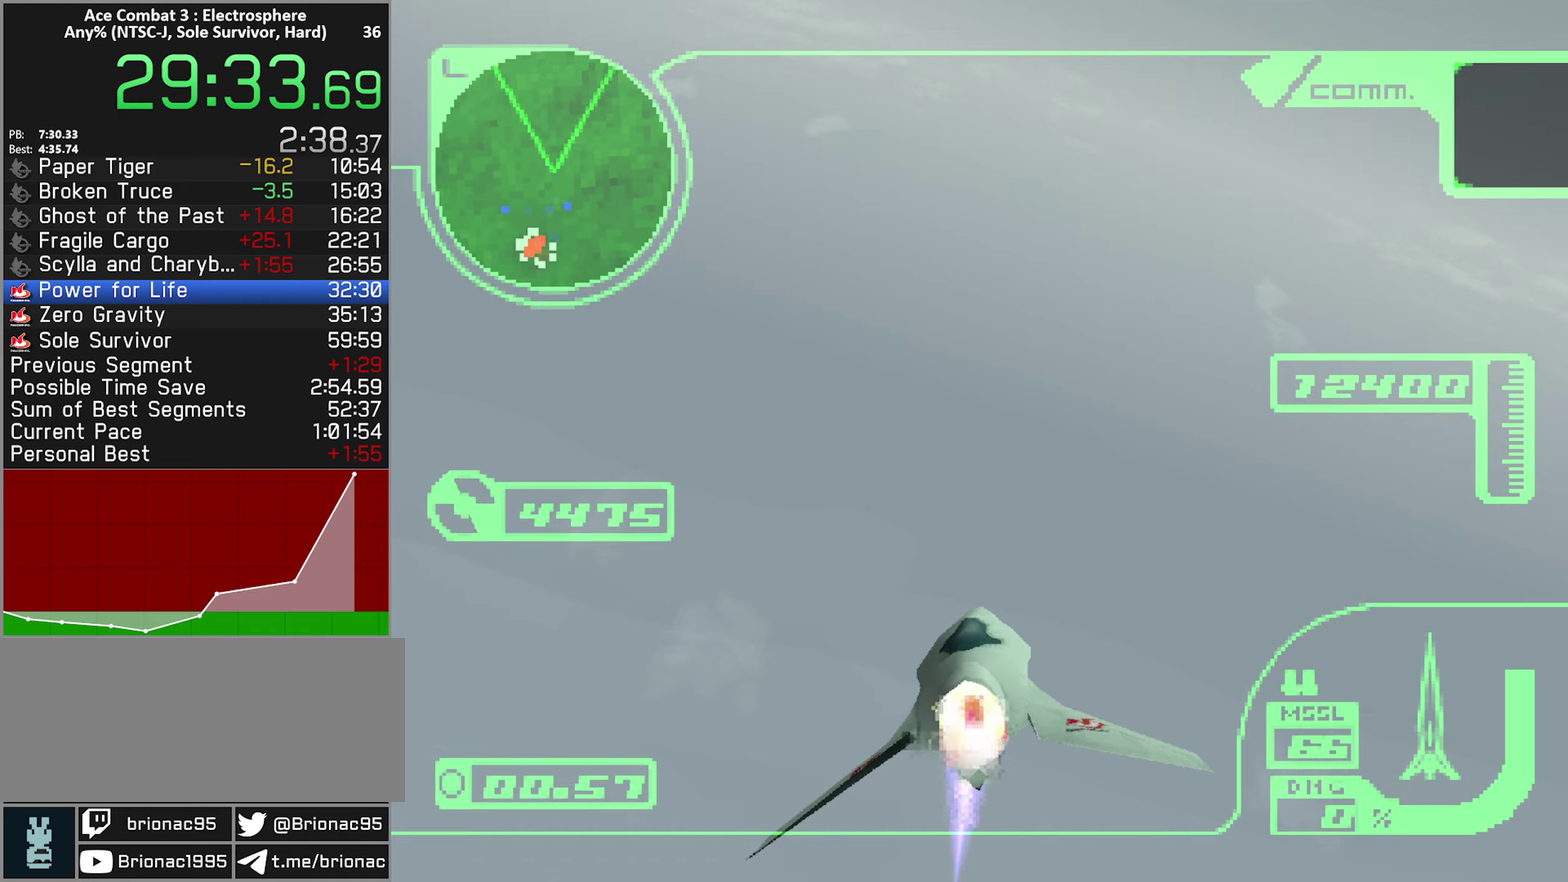
{"buttons": ["X", "L2"], "left_stick": "up-right", "right_stick": "center", "events": [[67, "left_stick", "up-left"], [100, "L2", "down"], [117, "R2", "up"], [117, "left_stick", "up"], [217, "X", "down"], [217, "left_stick", "up-right"]]}
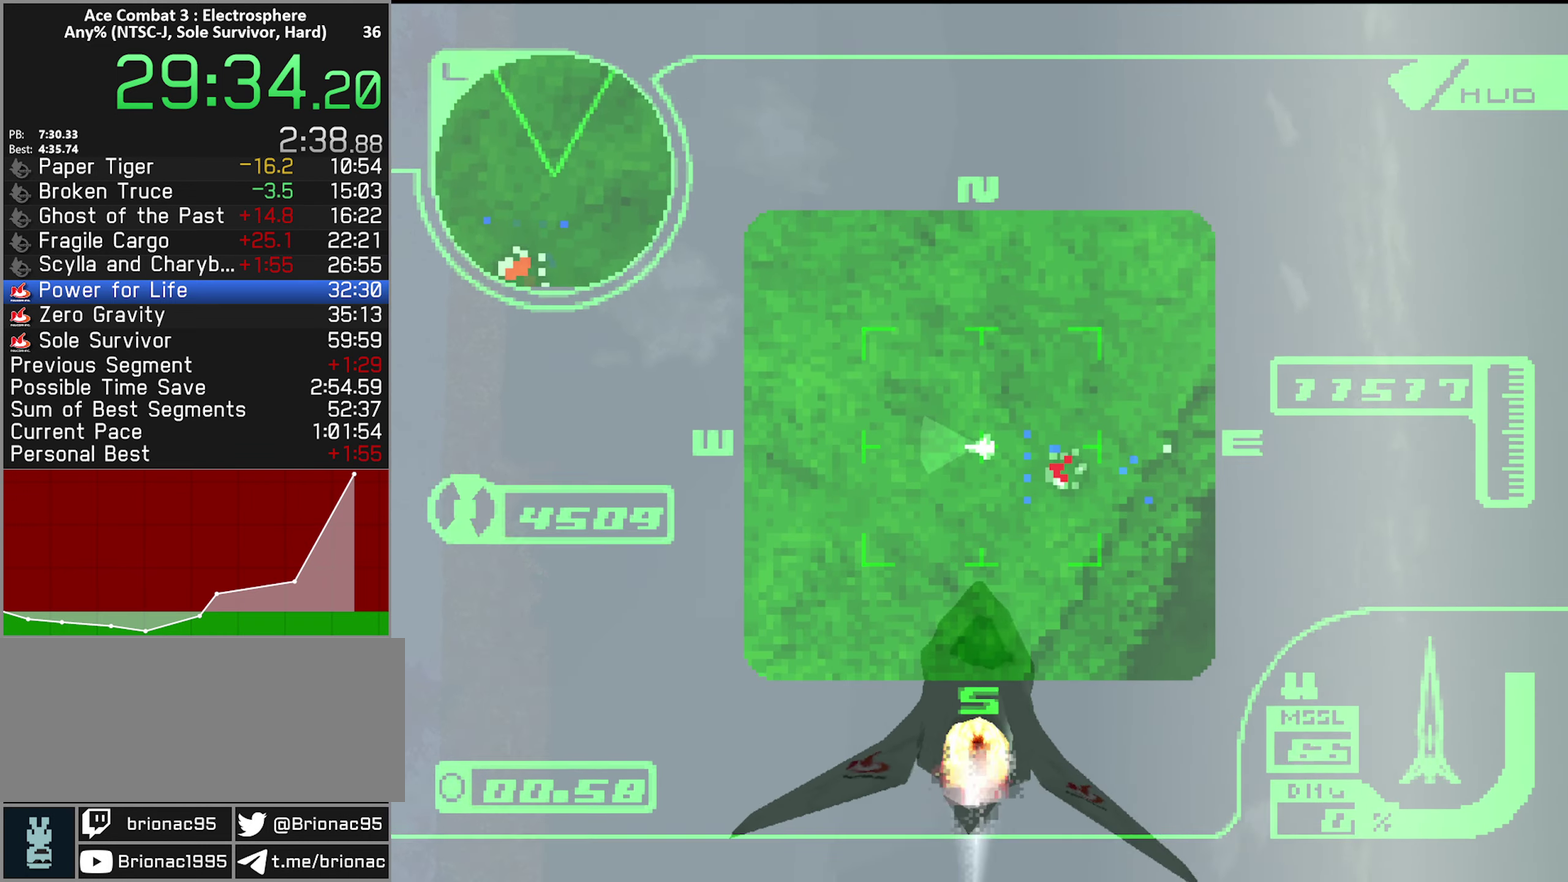
{"buttons": ["X", "L2"], "left_stick": "up-right", "right_stick": "center", "events": []}
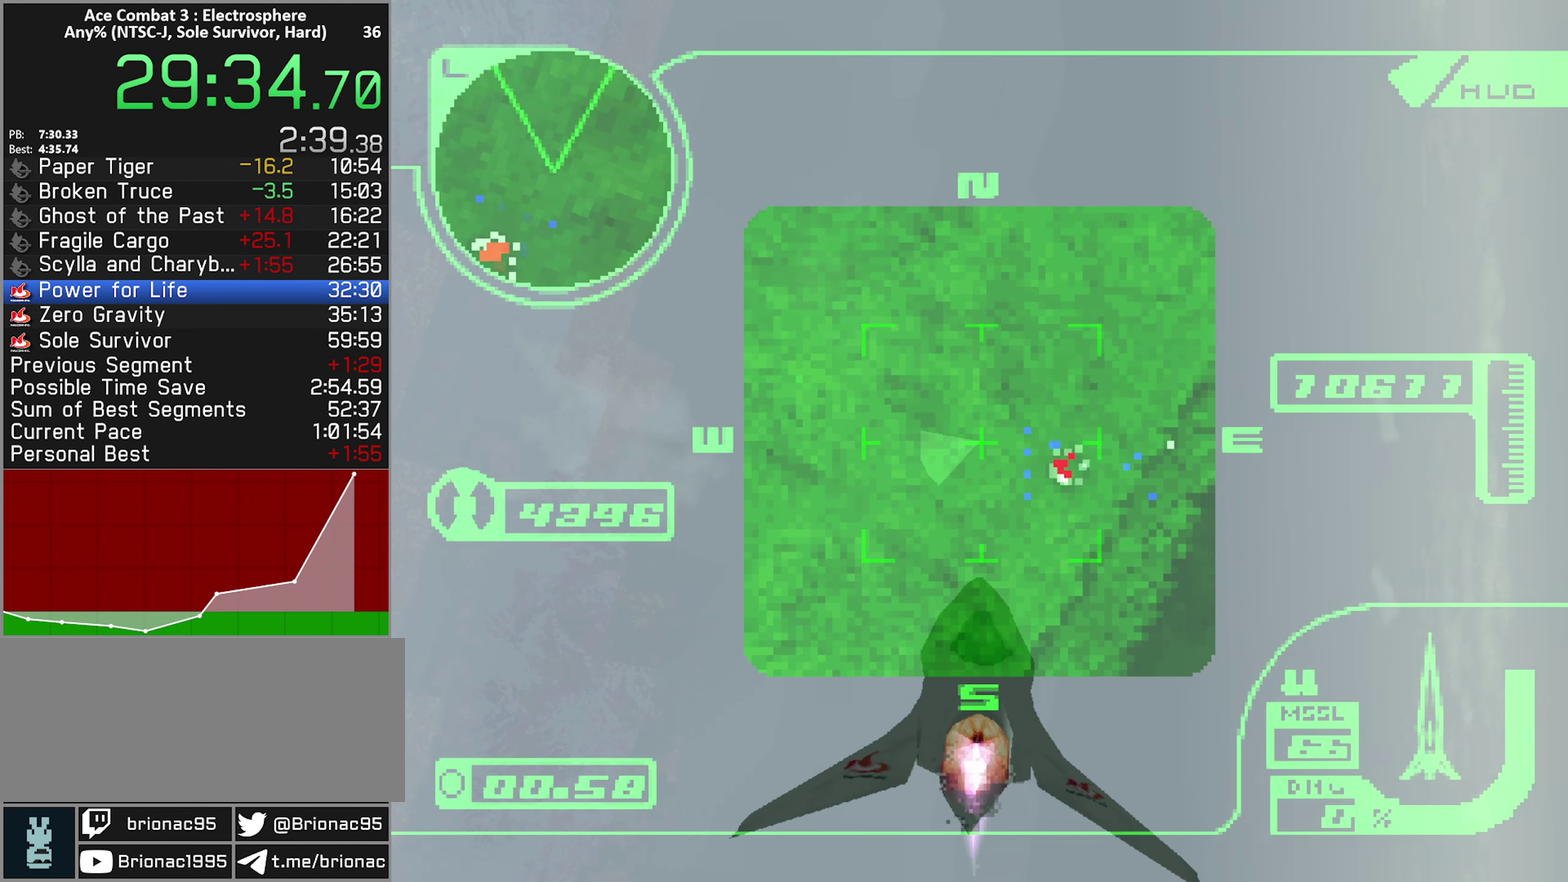
{"buttons": ["X", "L2", "R2"], "left_stick": "up", "right_stick": "center", "events": [[150, "R2", "down"], [234, "left_stick", "up"]]}